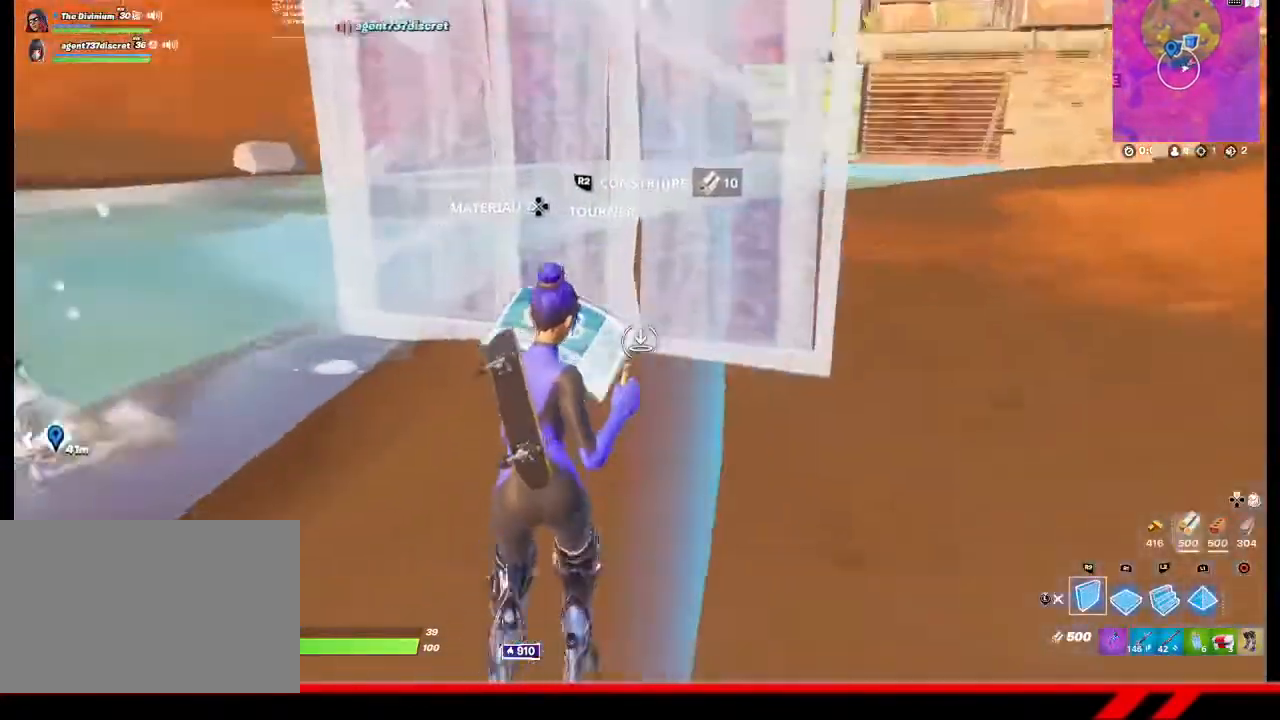
Gameplay with a controller (PlayStation layout); each line is a JSON object with the inputs held at the frame after it. "events" lists button and stick changes between this image and that frame as [ms after this image, input, new state], when the widget could be followed in between.
{"buttons": [], "left_stick": "up", "right_stick": "center", "events": [[200, "left_stick", "up"]]}
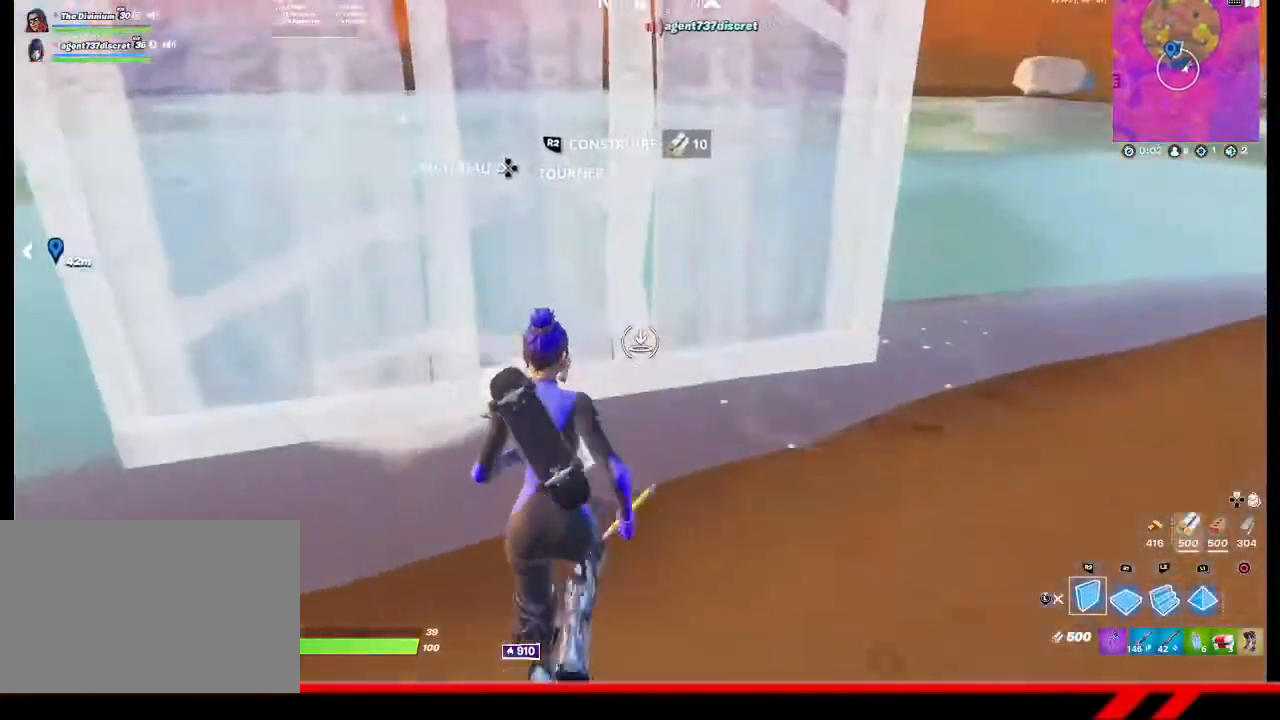
{"buttons": ["R2"], "left_stick": "up-right", "right_stick": "right", "events": [[333, "left_stick", "up-right"], [433, "R2", "down"], [500, "right_stick", "right"]]}
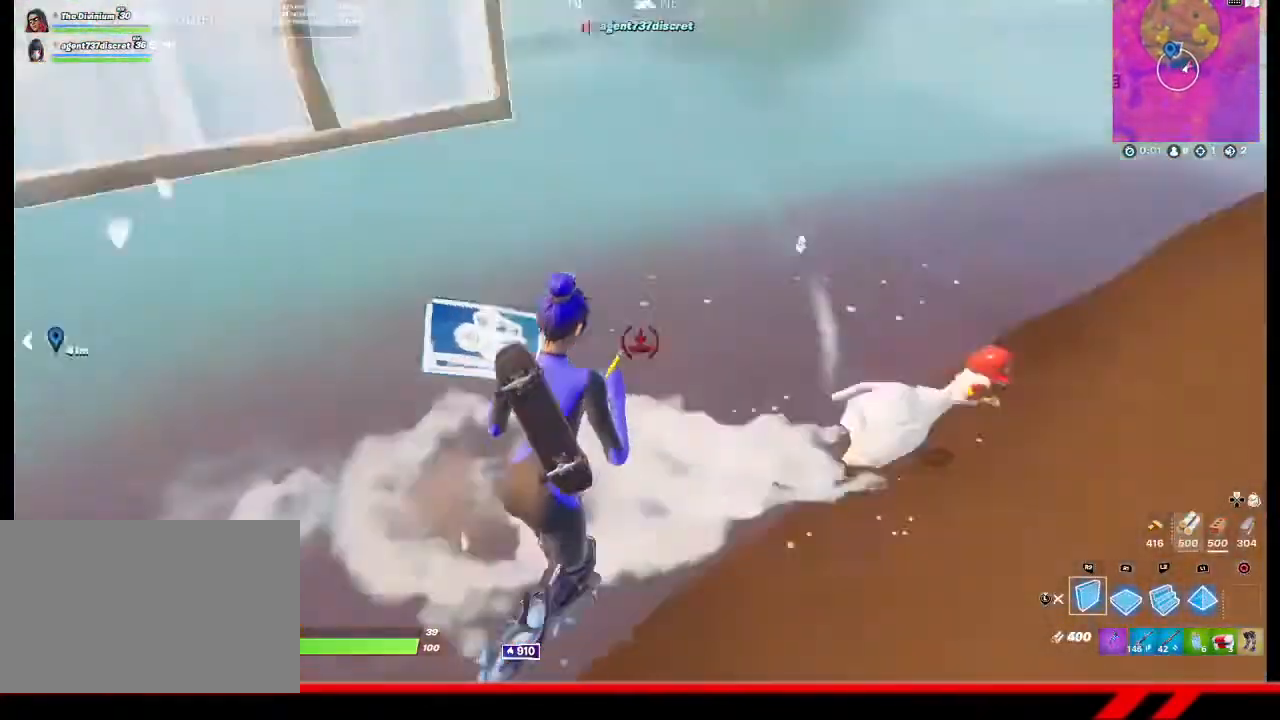
{"buttons": ["R2"], "left_stick": "center", "right_stick": "center", "events": [[33, "left_stick", "down-right"], [167, "left_stick", "right"], [233, "right_stick", "center"], [267, "left_stick", "up-right"], [400, "left_stick", "center"]]}
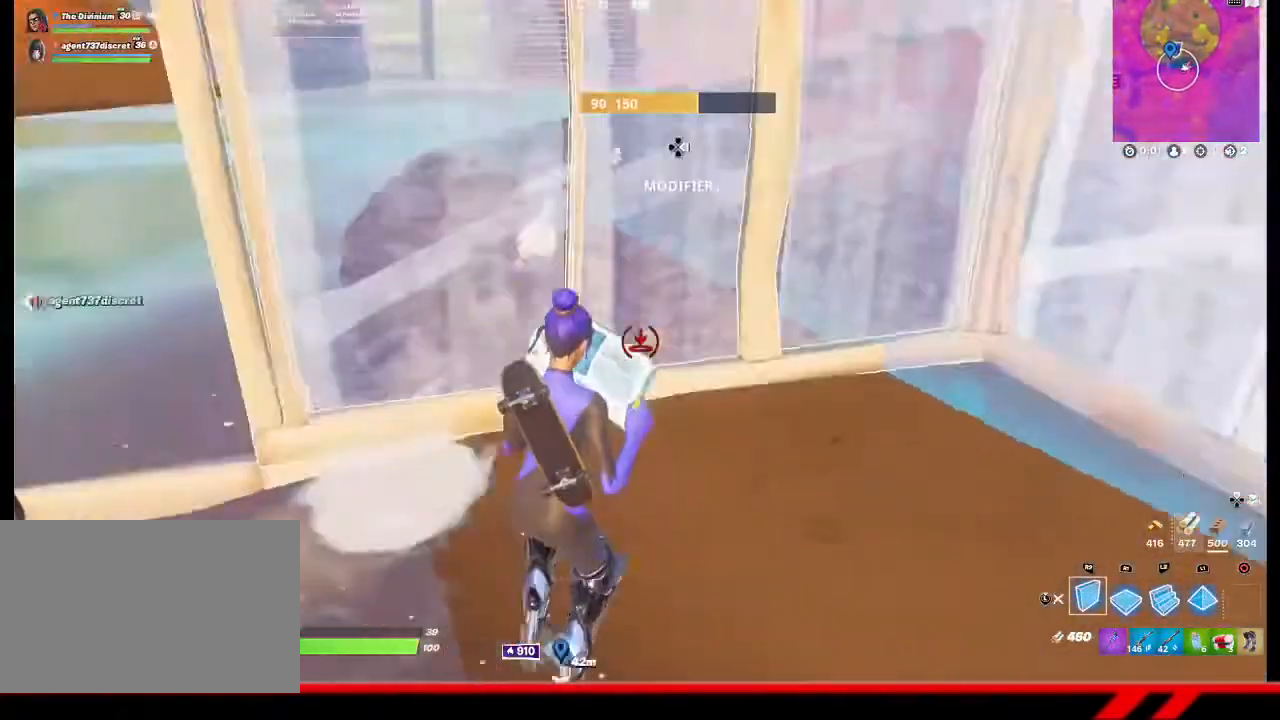
{"buttons": [], "left_stick": "left", "right_stick": "center", "events": [[33, "left_stick", "down"], [67, "R2", "up"], [200, "left_stick", "down-left"], [300, "left_stick", "left"]]}
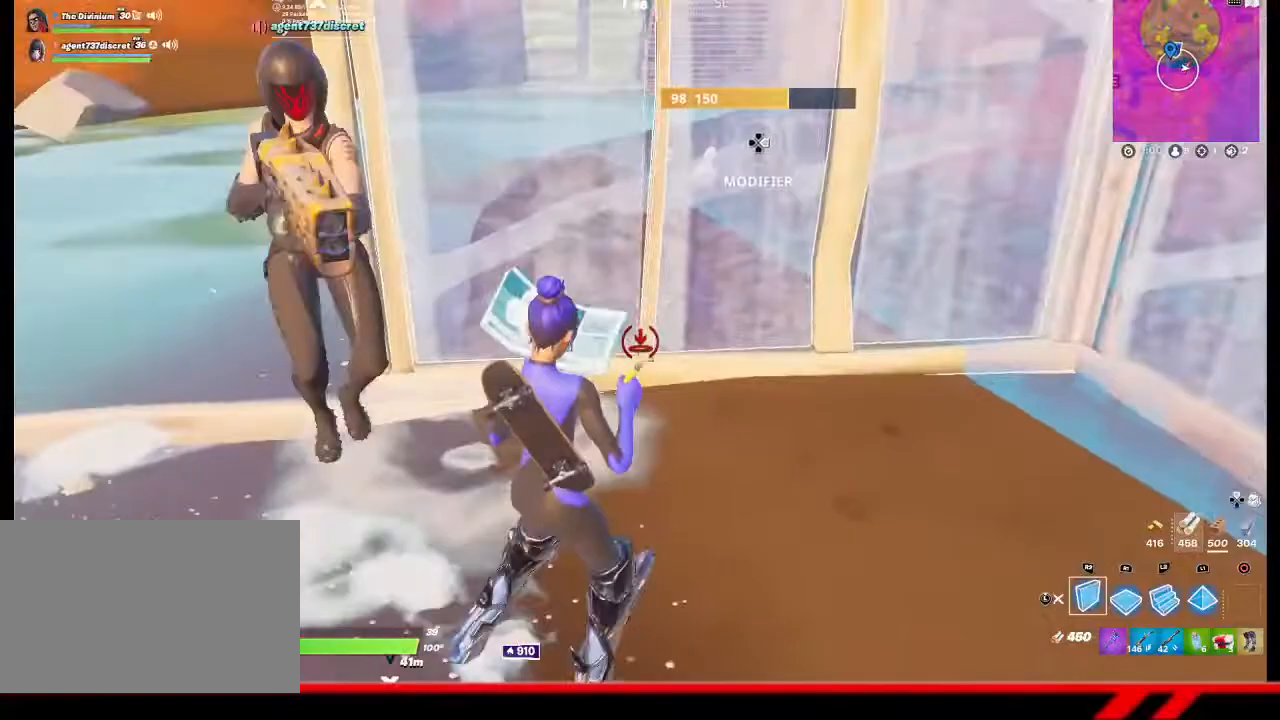
{"buttons": [], "left_stick": "down-right", "right_stick": "center", "events": [[167, "left_stick", "center"], [267, "left_stick", "down-right"]]}
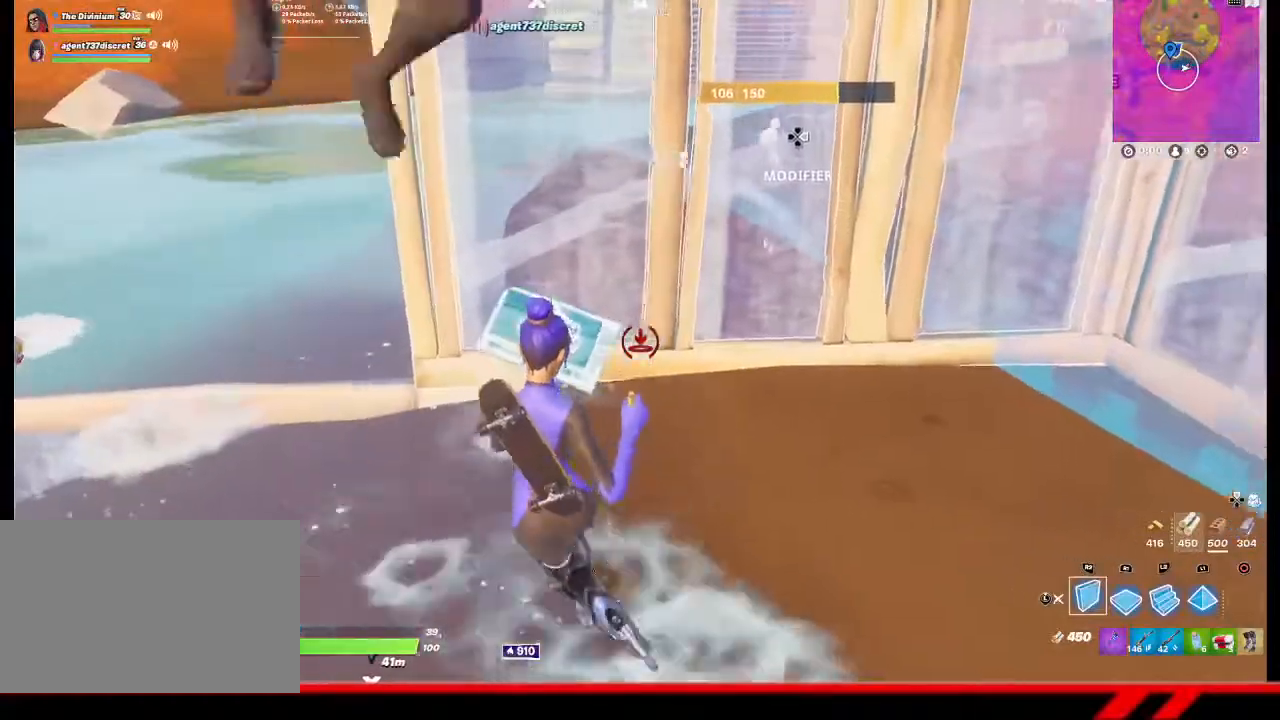
{"buttons": [], "left_stick": "down-right", "right_stick": "center", "events": [[433, "right_stick", "left"], [500, "right_stick", "center"]]}
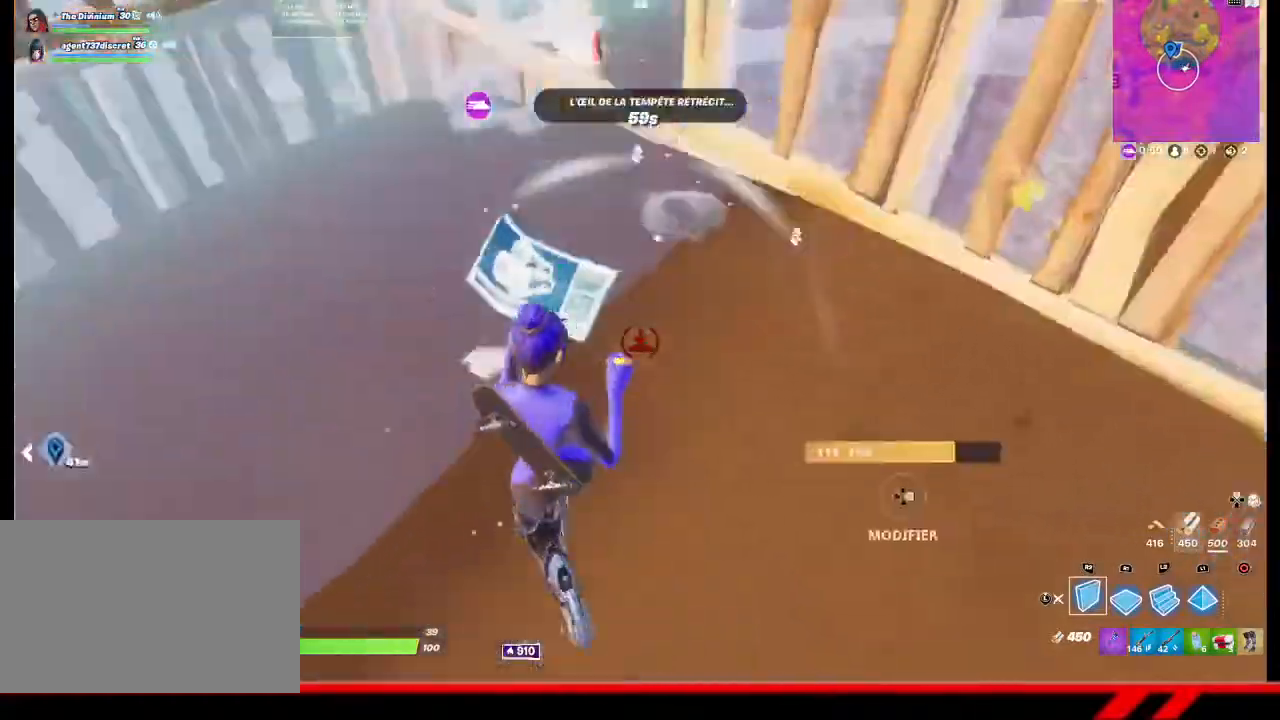
{"buttons": ["R2"], "left_stick": "up-right", "right_stick": "up-left", "events": [[133, "R1", "down"], [200, "R1", "up"], [433, "left_stick", "right"], [500, "R2", "down"], [500, "left_stick", "up-right"], [500, "right_stick", "up-left"]]}
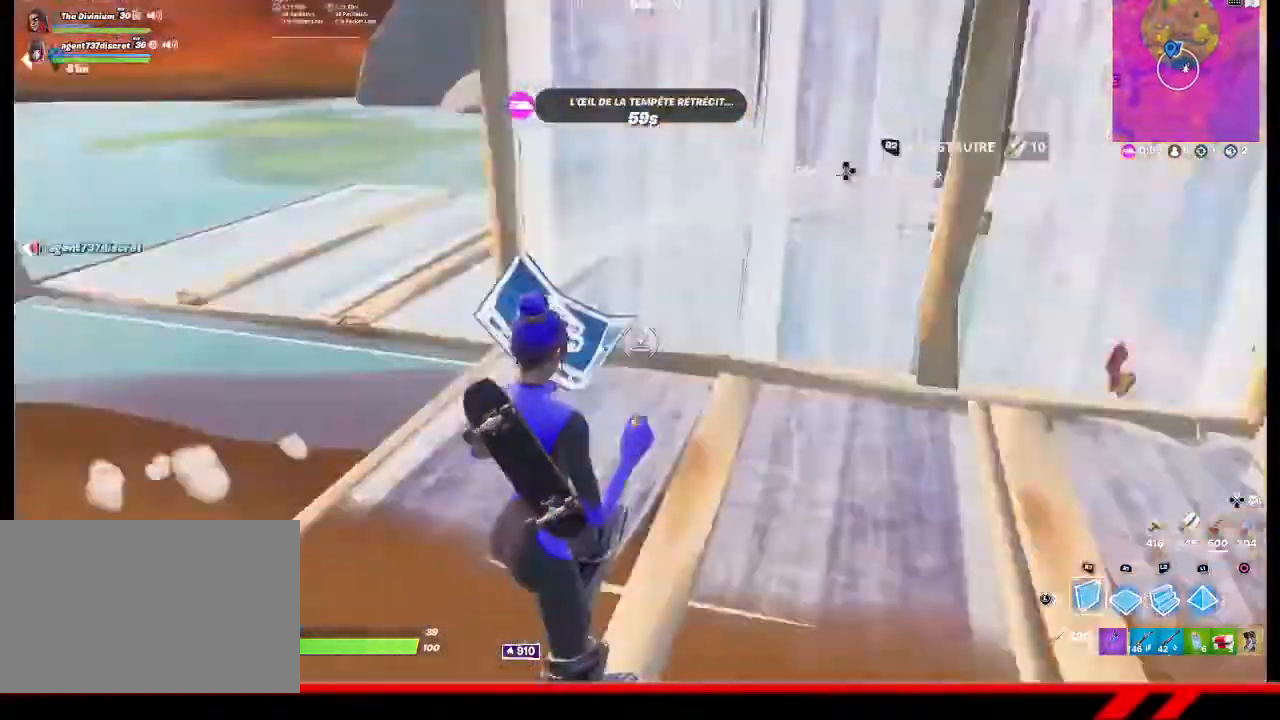
{"buttons": [], "left_stick": "center", "right_stick": "center", "events": [[133, "right_stick", "center"], [200, "left_stick", "down-right"], [233, "right_stick", "right"], [300, "left_stick", "down-left"], [367, "R2", "up"], [367, "right_stick", "center"], [500, "left_stick", "center"]]}
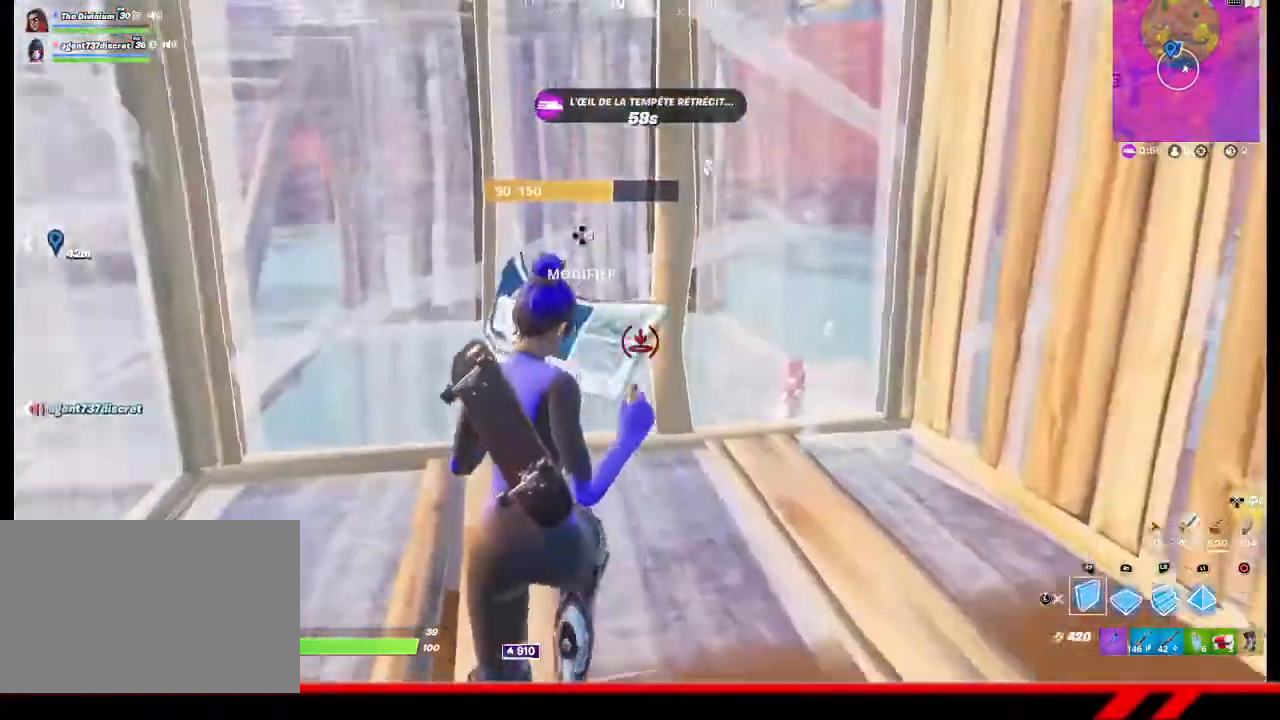
{"buttons": ["L2"], "left_stick": "up", "right_stick": "center", "events": [[33, "CROSS", "down"], [67, "CROSS", "up"], [200, "left_stick", "up"], [433, "L2", "down"]]}
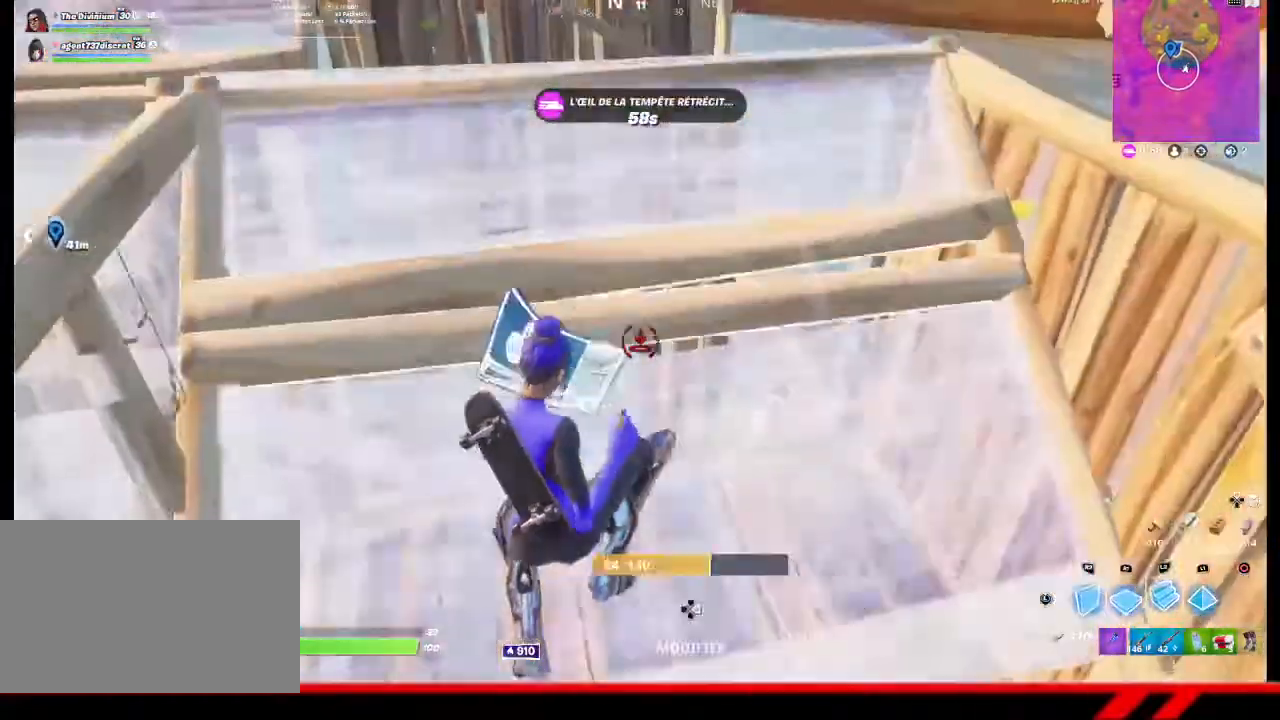
{"buttons": ["CROSS"], "left_stick": "down", "right_stick": "center", "events": [[67, "L2", "up"], [300, "left_stick", "right"], [433, "left_stick", "down"], [467, "CROSS", "down"]]}
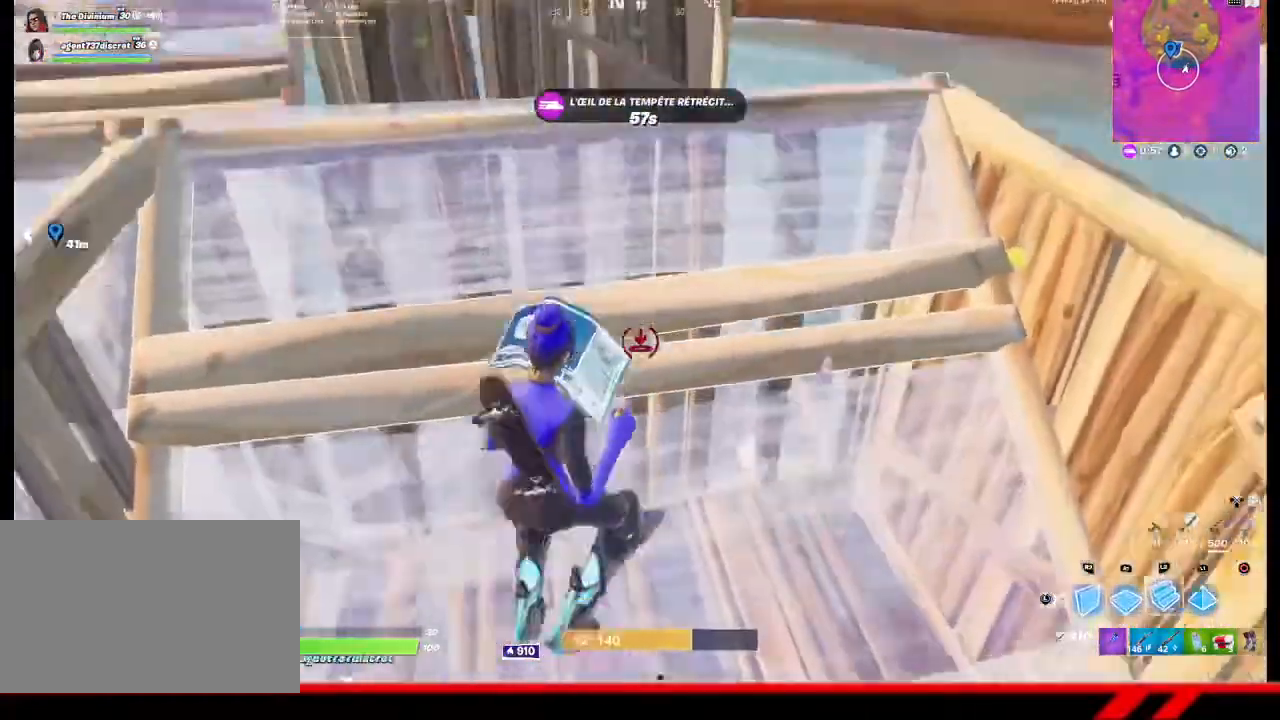
{"buttons": ["R2"], "left_stick": "up-right", "right_stick": "left", "events": [[67, "CROSS", "up"], [133, "left_stick", "center"], [233, "R1", "down"], [233, "left_stick", "up"], [333, "R1", "up"], [433, "right_stick", "left"], [467, "R2", "down"], [467, "left_stick", "up-right"]]}
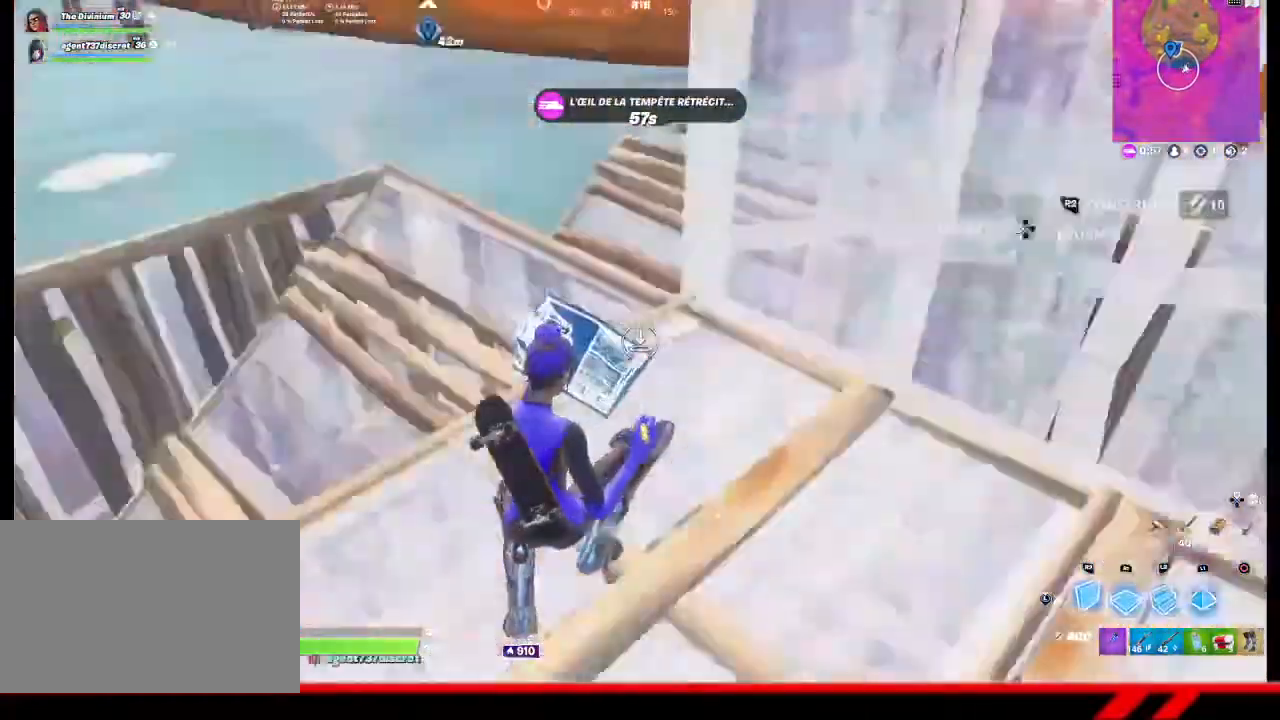
{"buttons": [], "left_stick": "down", "right_stick": "center", "events": [[167, "left_stick", "down-right"], [333, "left_stick", "down"], [333, "right_stick", "center"], [367, "R2", "up"]]}
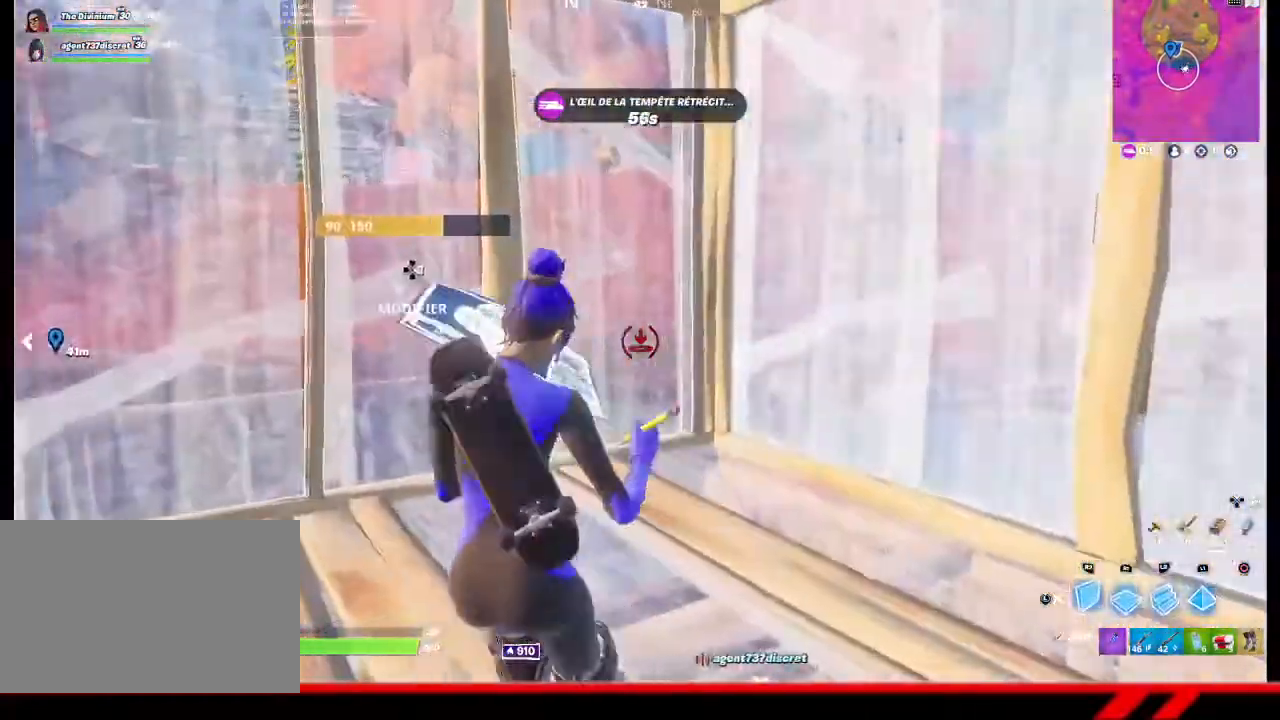
{"buttons": [], "left_stick": "up-right", "right_stick": "center", "events": [[100, "left_stick", "center"], [167, "left_stick", "right"], [400, "TRIANGLE", "down"], [433, "left_stick", "up-right"], [467, "TRIANGLE", "up"]]}
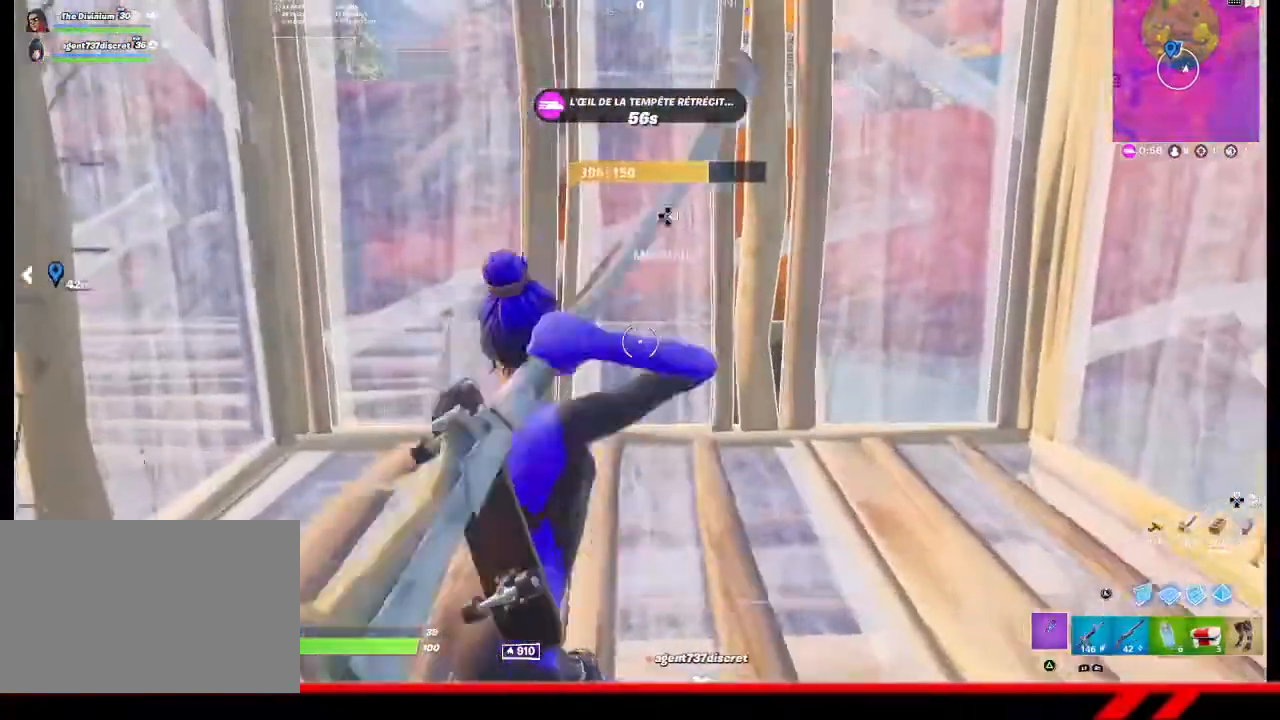
{"buttons": ["CROSS", "L3"], "left_stick": "center", "right_stick": "center", "events": [[33, "TRIANGLE", "down"], [100, "TRIANGLE", "up"], [267, "left_stick", "center"], [500, "CROSS", "down"], [500, "L3", "down"]]}
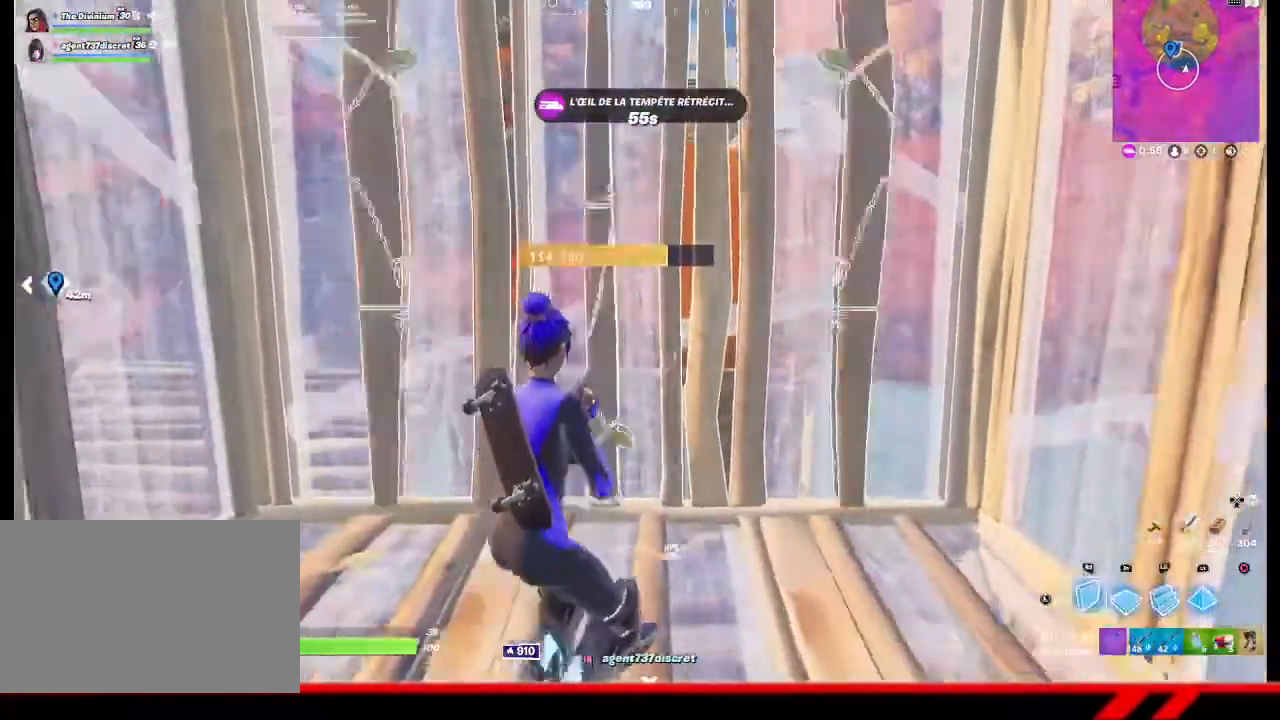
{"buttons": [], "left_stick": "center", "right_stick": "center", "events": [[100, "CROSS", "up"], [100, "L3", "up"], [100, "left_stick", "left"], [300, "left_stick", "center"], [333, "L2", "down"], [367, "TRIANGLE", "down"], [433, "L2", "up"], [500, "TRIANGLE", "up"]]}
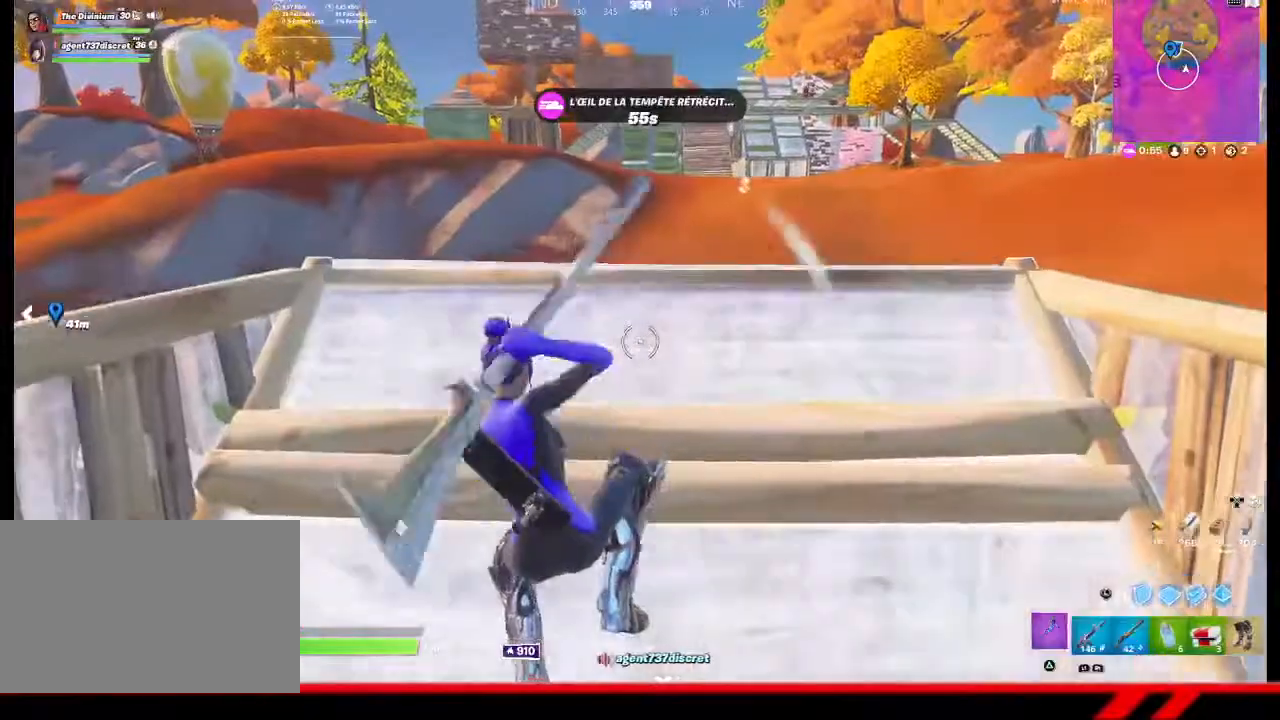
{"buttons": [], "left_stick": "right", "right_stick": "right", "events": [[33, "TRIANGLE", "down"], [67, "TRIANGLE", "up"], [400, "left_stick", "right"], [433, "right_stick", "right"]]}
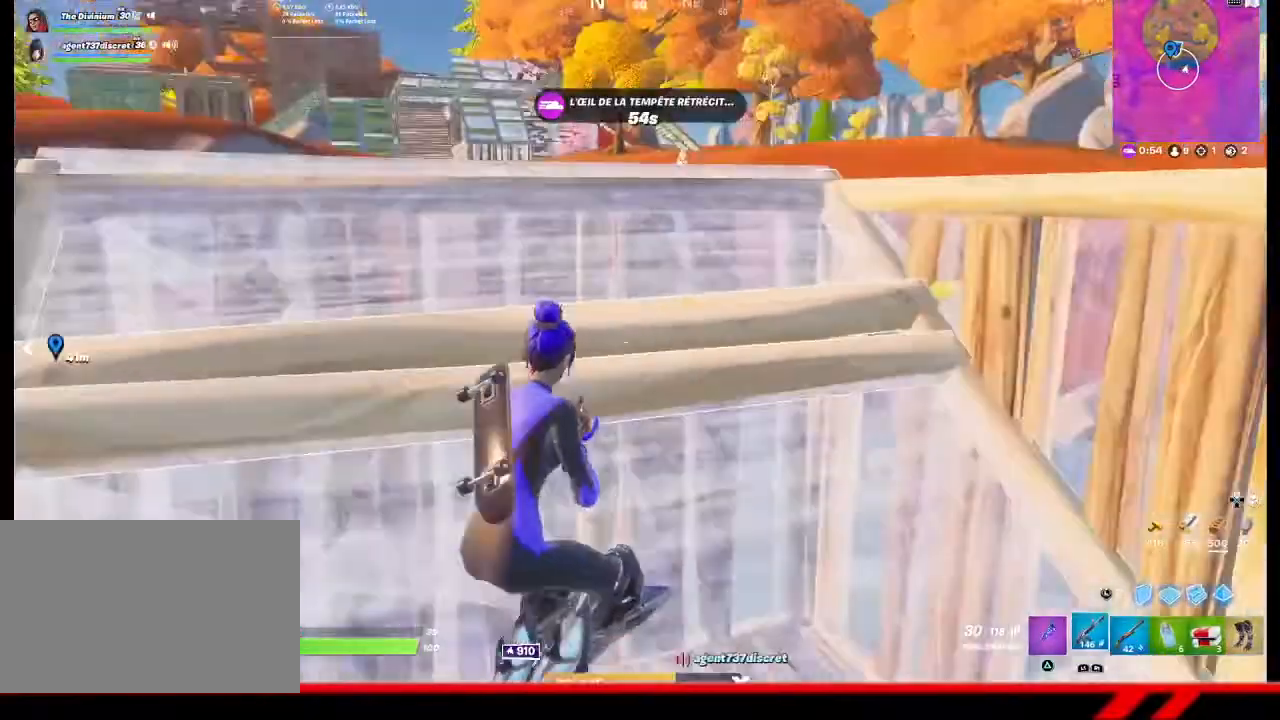
{"buttons": ["L2", "R3"], "left_stick": "center", "right_stick": "center", "events": [[33, "left_stick", "up-right"], [67, "right_stick", "center"], [200, "right_stick", "up-left"], [233, "left_stick", "center"], [333, "right_stick", "center"], [400, "L2", "down"], [400, "R3", "down"]]}
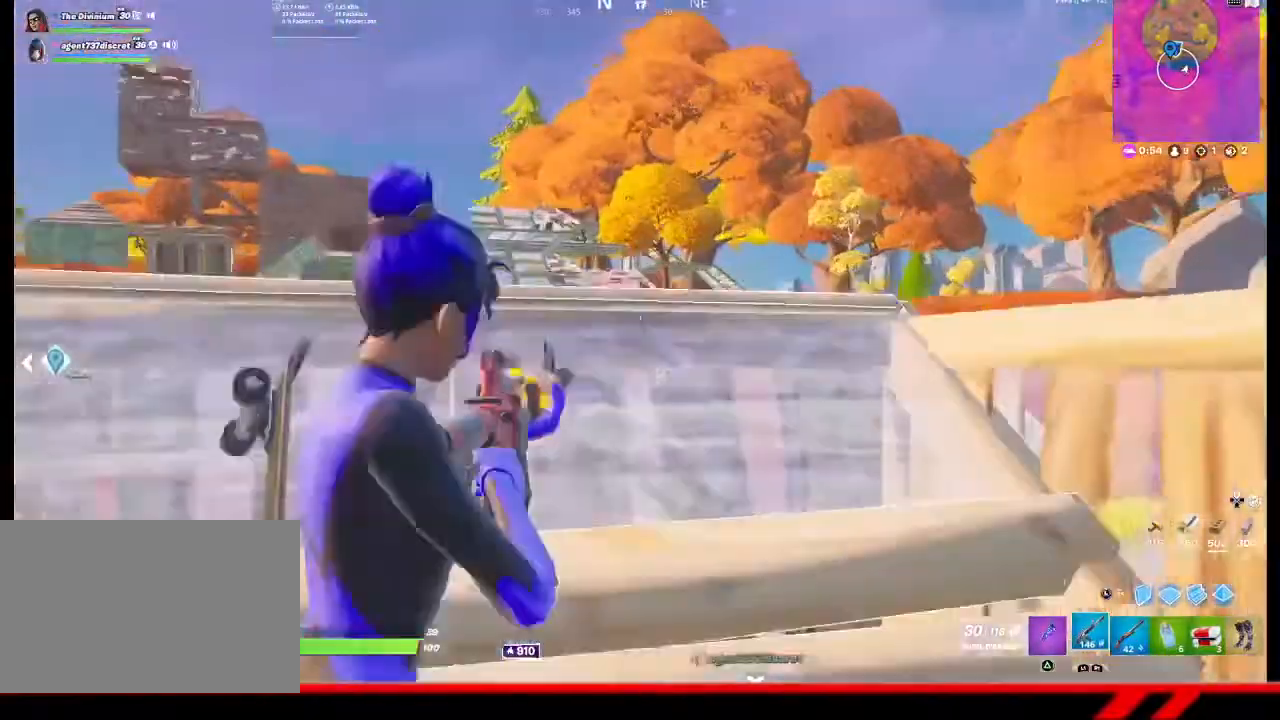
{"buttons": ["L2"], "left_stick": "center", "right_stick": "center", "events": [[33, "R3", "up"], [67, "left_stick", "up-left"], [400, "left_stick", "center"]]}
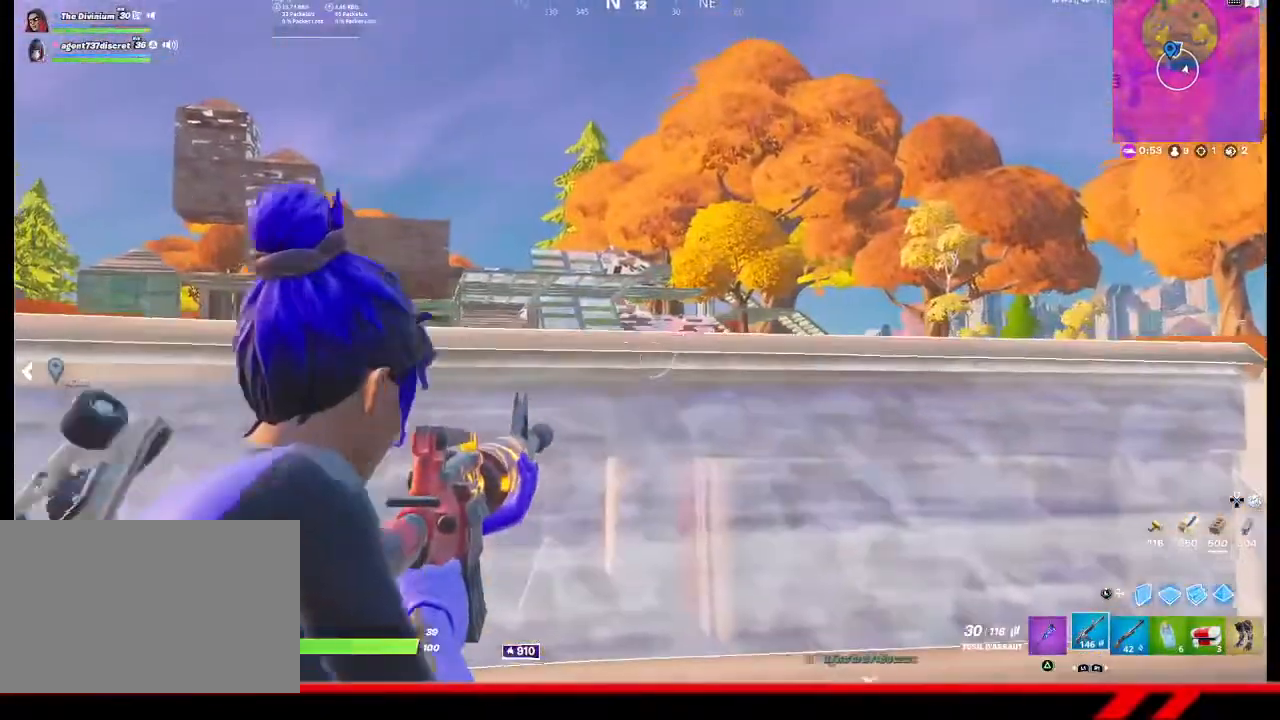
{"buttons": ["L2"], "left_stick": "up", "right_stick": "center", "events": [[400, "left_stick", "up"]]}
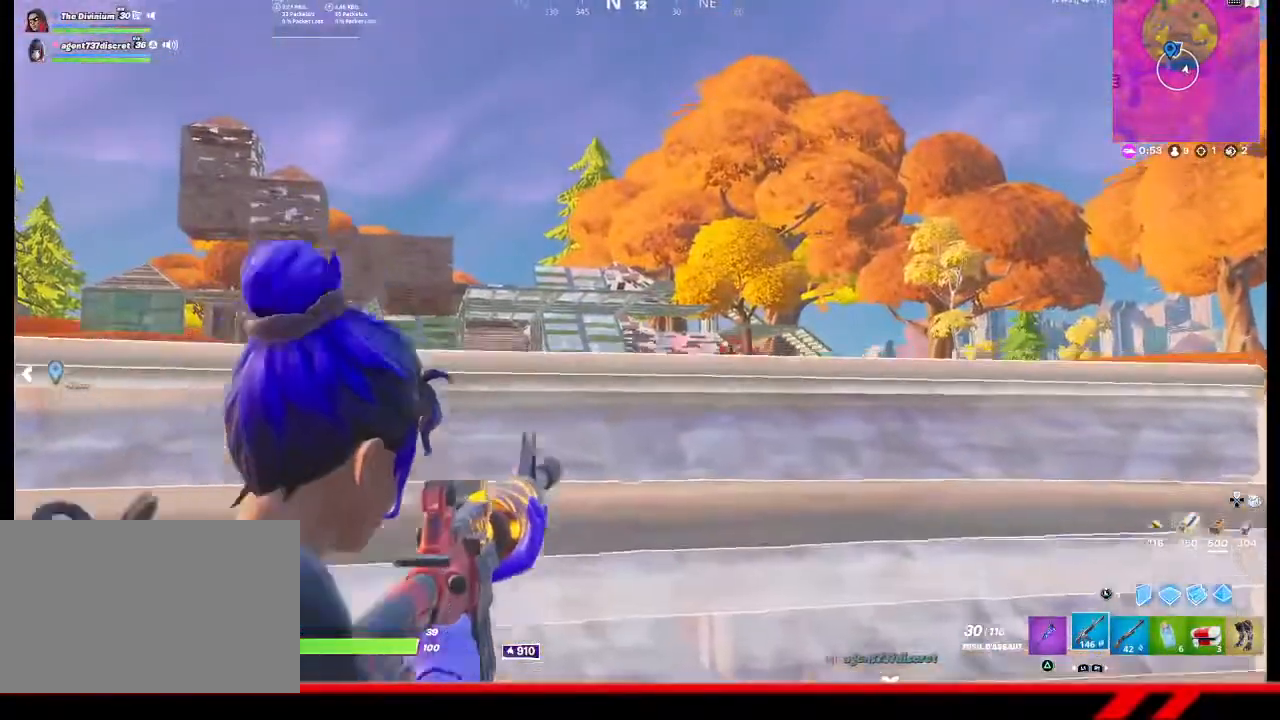
{"buttons": ["L2"], "left_stick": "up-right", "right_stick": "right", "events": [[100, "left_stick", "center"], [467, "left_stick", "up-right"], [467, "right_stick", "right"]]}
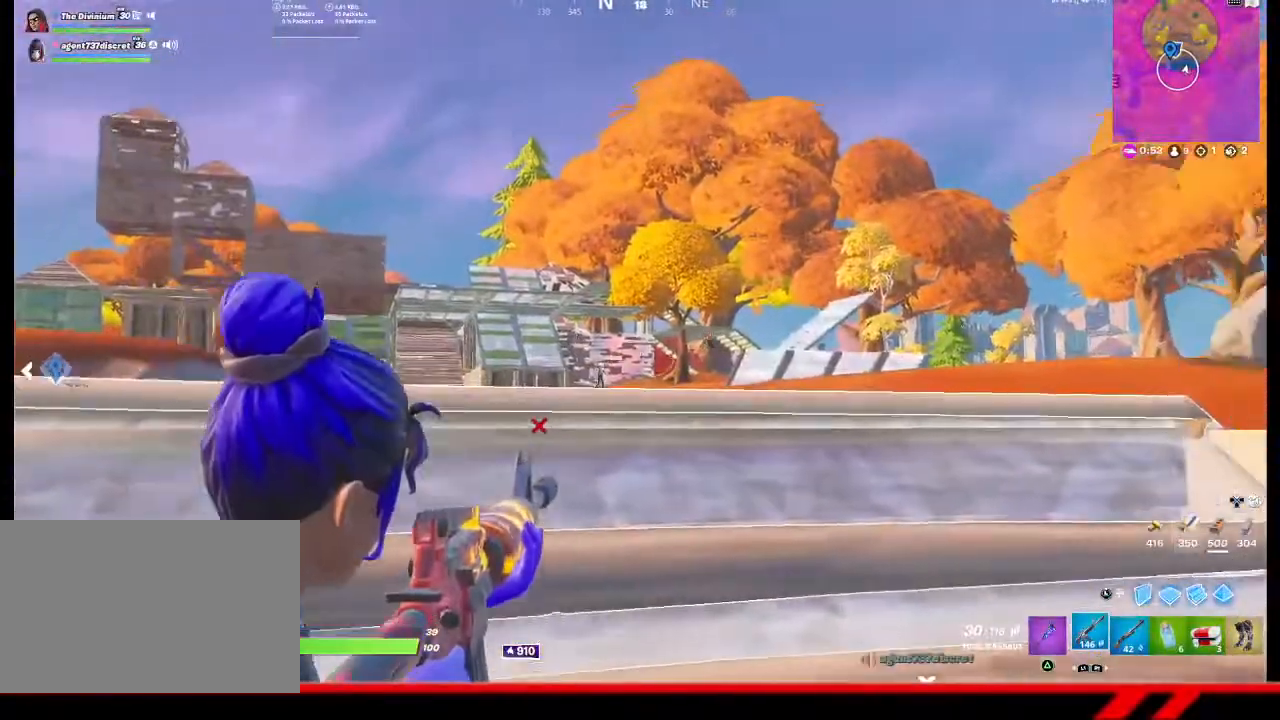
{"buttons": ["L2"], "left_stick": "center", "right_stick": "center", "events": [[100, "right_stick", "center"], [167, "left_stick", "center"]]}
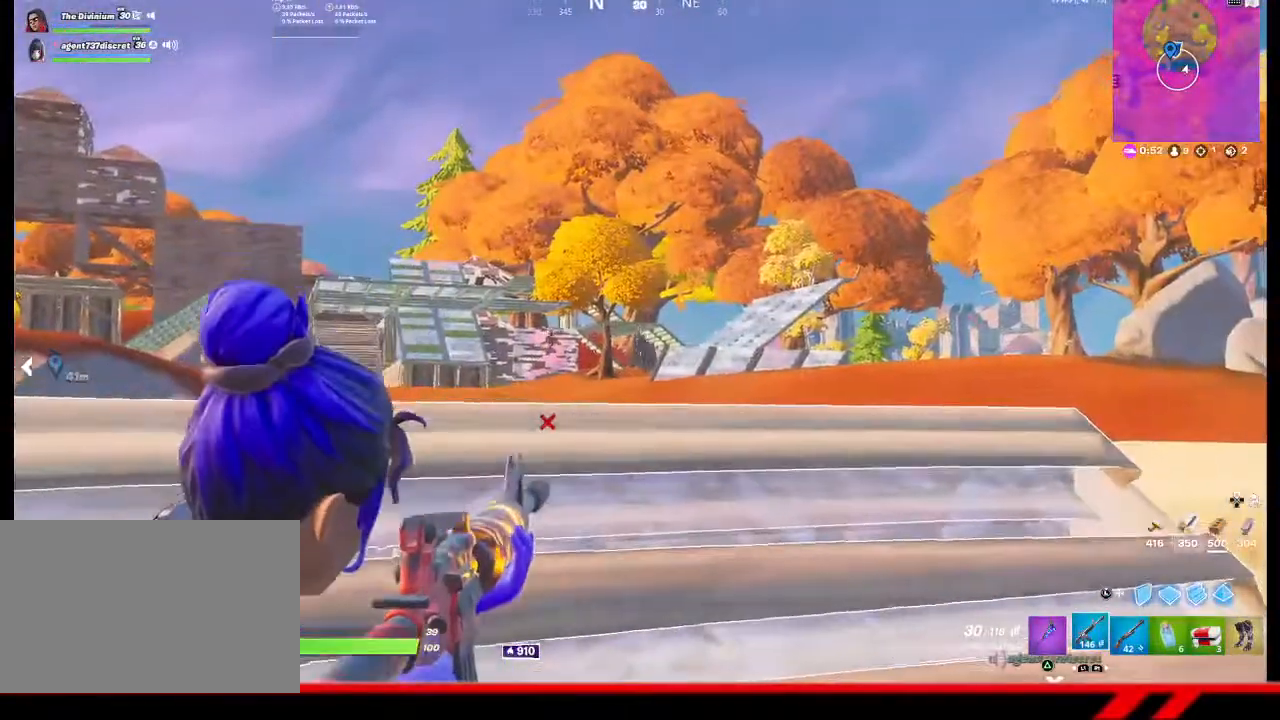
{"buttons": ["L2"], "left_stick": "center", "right_stick": "center", "events": [[67, "left_stick", "up-left"], [367, "left_stick", "center"]]}
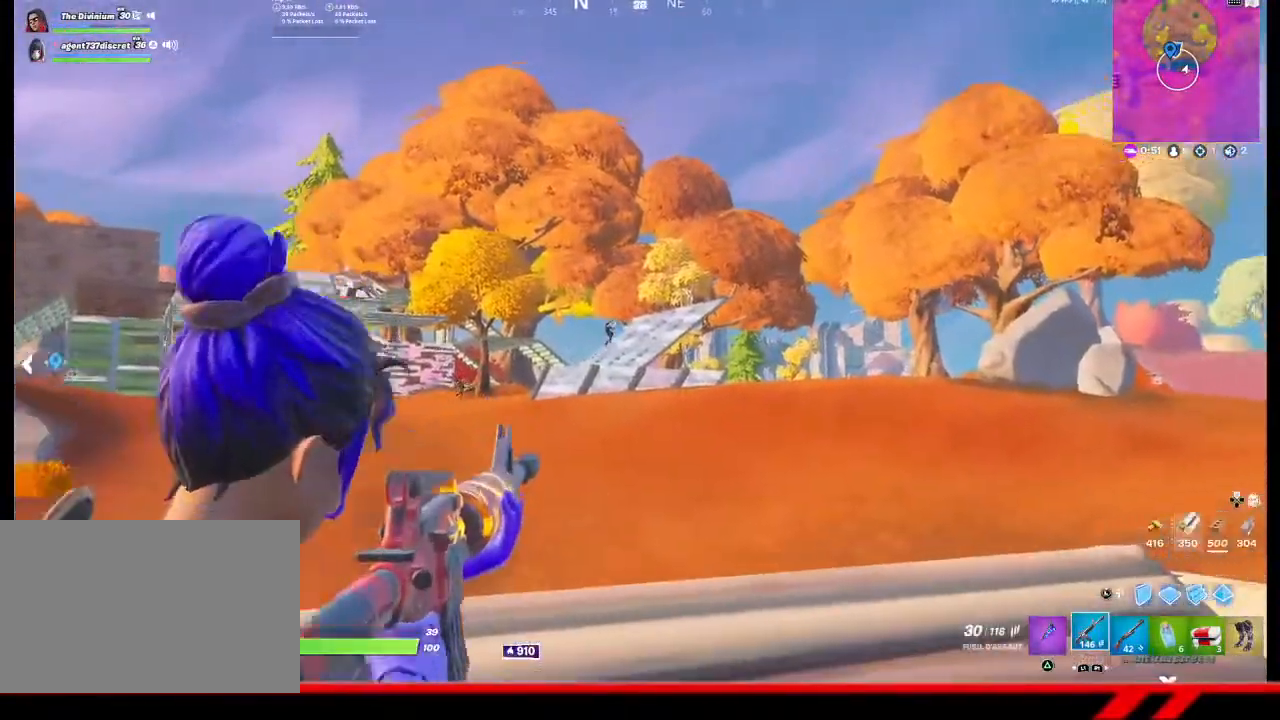
{"buttons": [], "left_stick": "center", "right_stick": "center", "events": [[67, "DPAD_LEFT", "down"], [133, "DPAD_LEFT", "up"], [167, "DPAD_LEFT", "down"], [233, "DPAD_LEFT", "up"], [300, "L2", "up"]]}
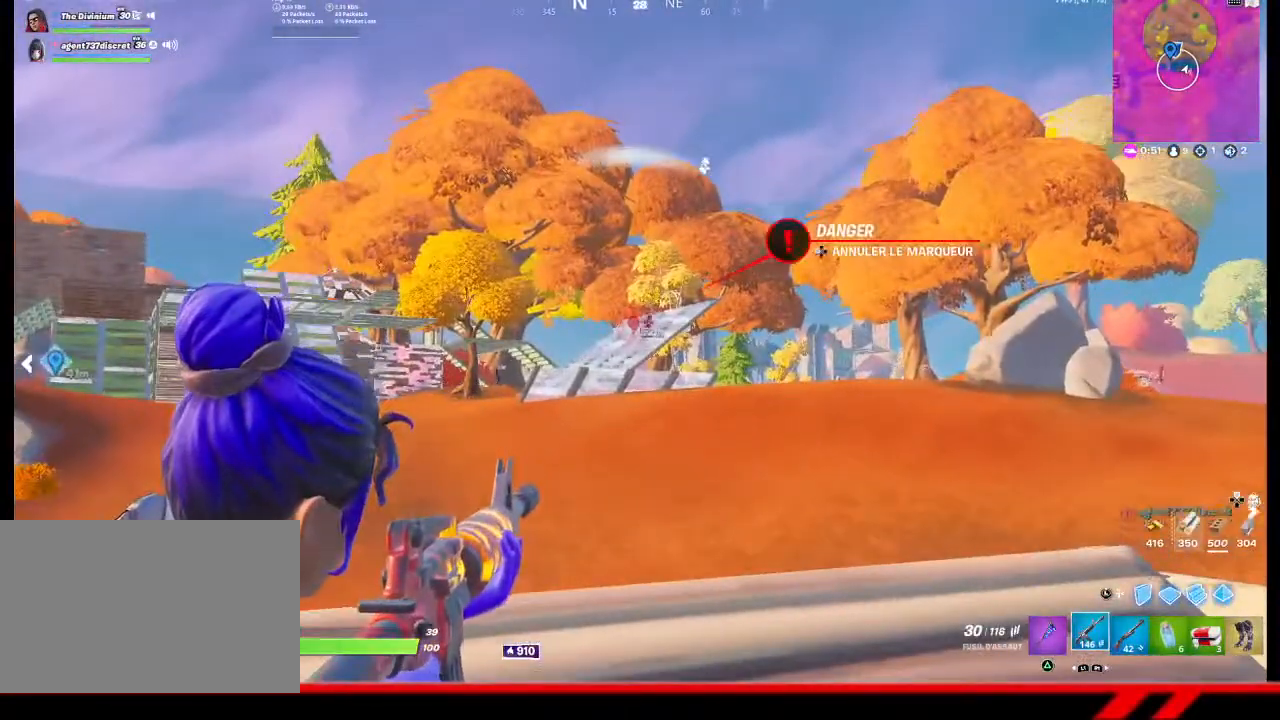
{"buttons": [], "left_stick": "right", "right_stick": "right", "events": [[433, "right_stick", "right"], [467, "left_stick", "right"]]}
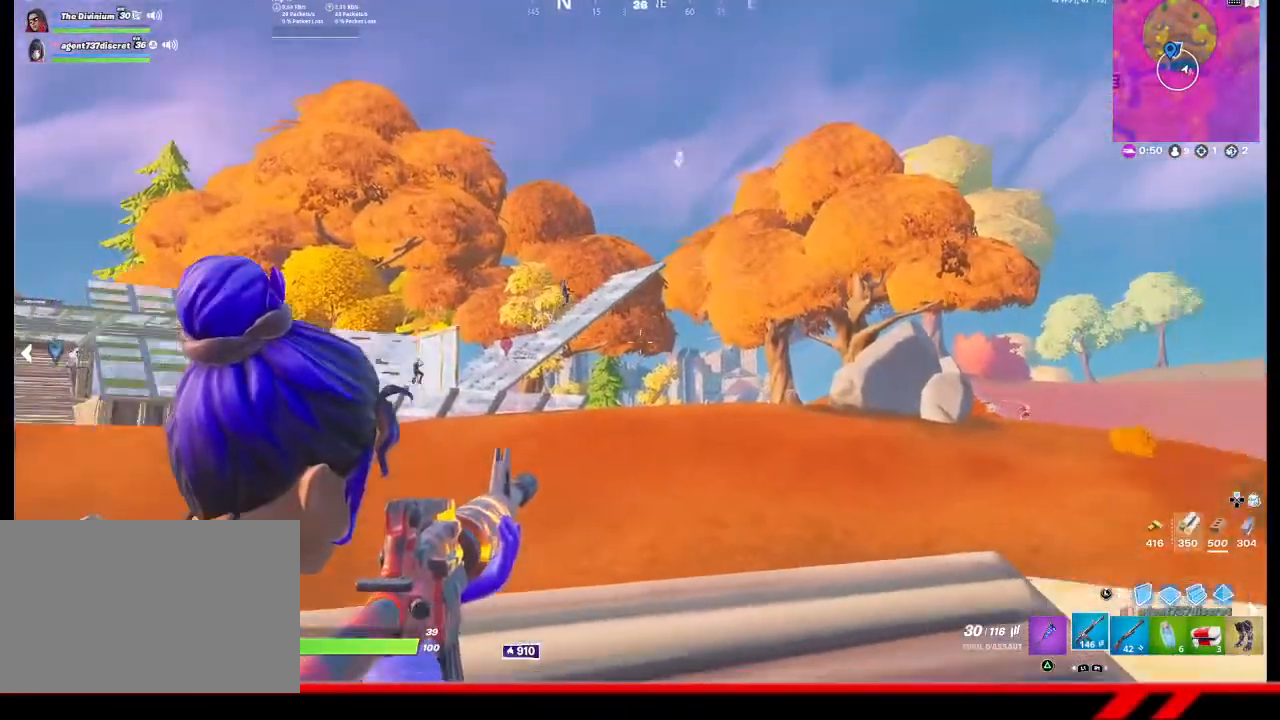
{"buttons": [], "left_stick": "up-left", "right_stick": "center", "events": [[133, "right_stick", "down-right"], [267, "left_stick", "up-right"], [367, "left_stick", "up-left"], [367, "right_stick", "center"]]}
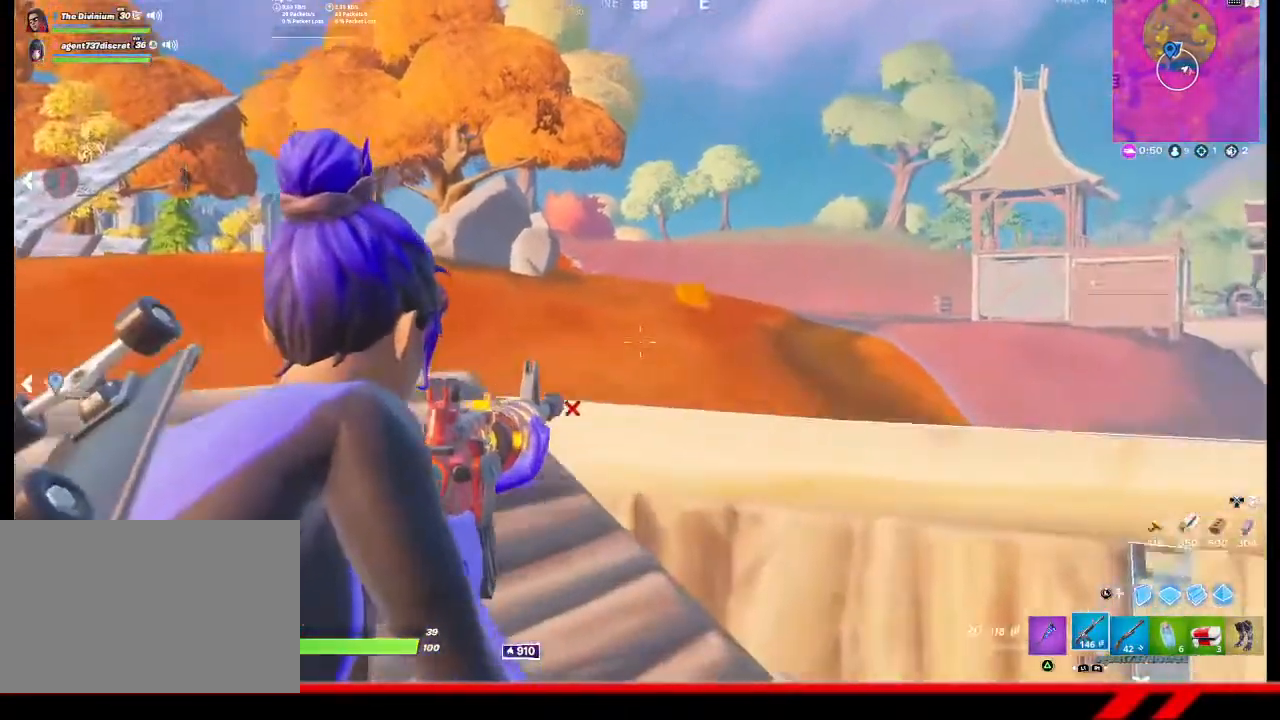
{"buttons": ["DPAD_LEFT"], "left_stick": "center", "right_stick": "center", "events": [[167, "left_stick", "center"], [333, "DPAD_LEFT", "down"], [400, "DPAD_LEFT", "up"], [467, "DPAD_LEFT", "down"]]}
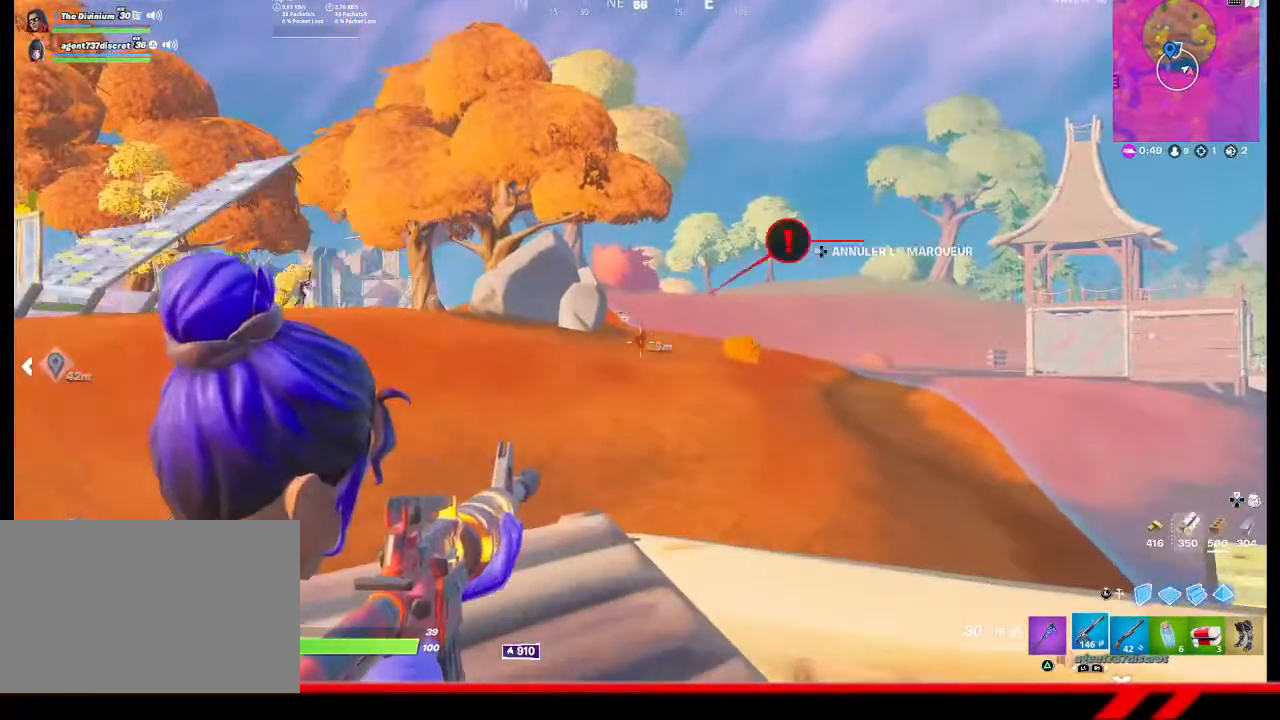
{"buttons": [], "left_stick": "right", "right_stick": "center", "events": [[33, "DPAD_LEFT", "up"], [167, "left_stick", "down-right"], [467, "left_stick", "right"]]}
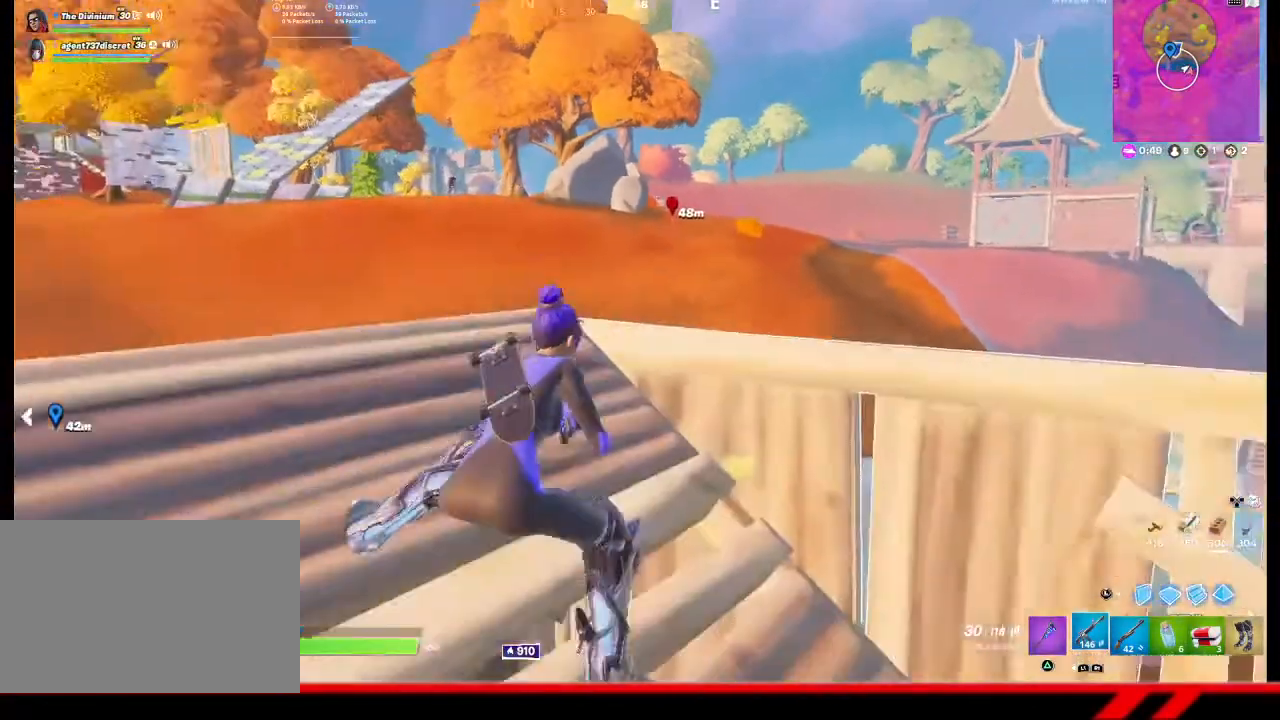
{"buttons": [], "left_stick": "center", "right_stick": "center", "events": [[300, "left_stick", "center"]]}
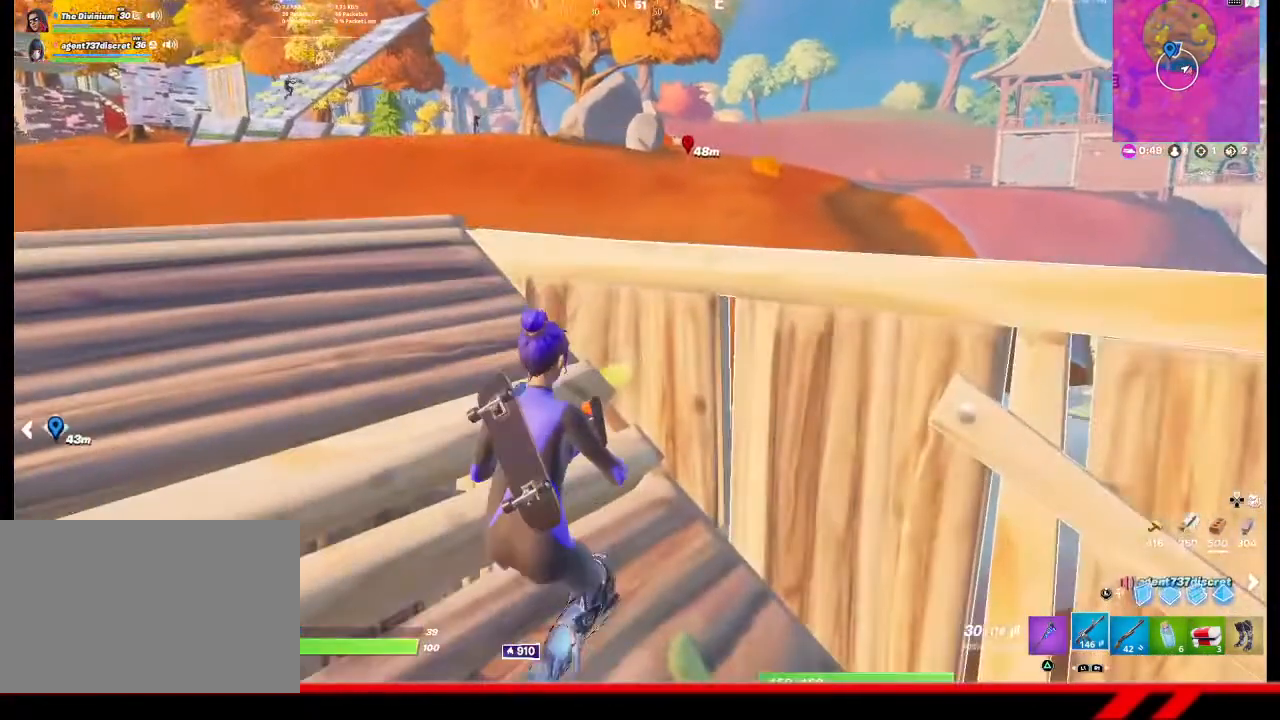
{"buttons": [], "left_stick": "center", "right_stick": "center", "events": []}